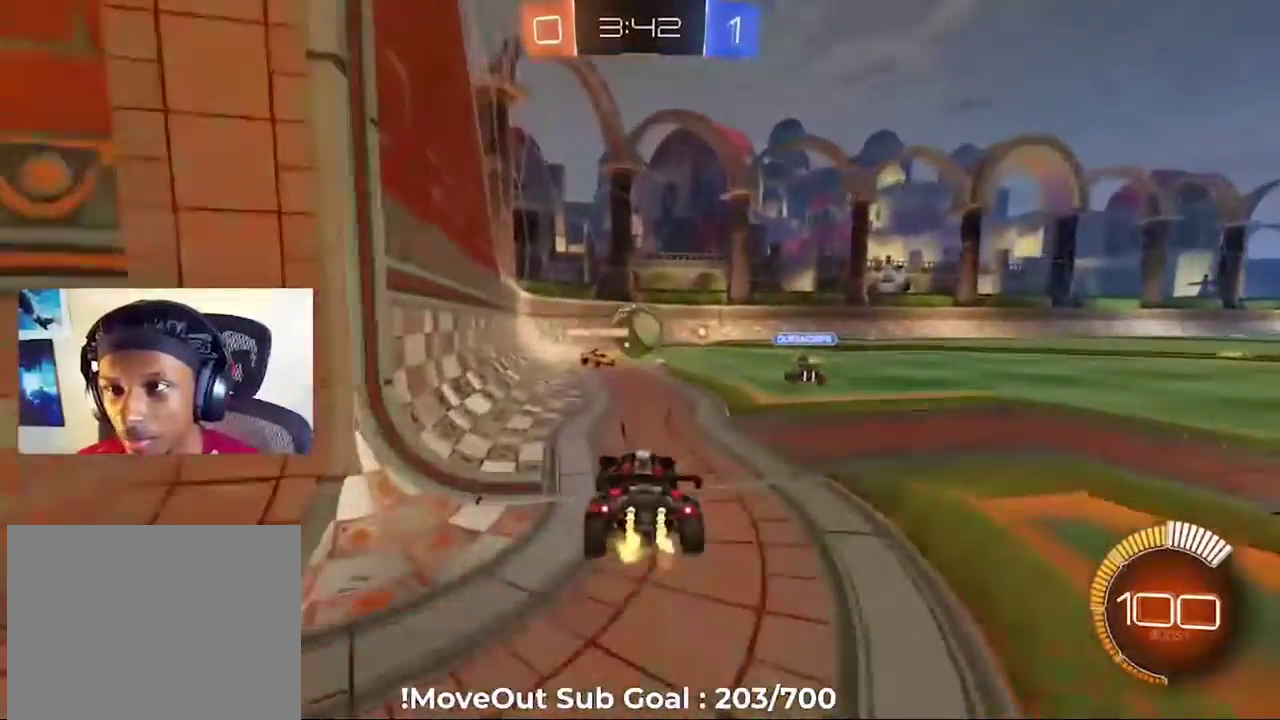
Gameplay with a controller (Xbox layout); each line is a JSON object with the inputs held at the frame after it. "events" lists button and stick changes between this image and that frame as [ms after this image, input, new state], when the widget could be followed in between.
{"buttons": [], "left_stick": "center", "right_stick": "center", "events": [[67, "left_stick", "center"], [250, "L2", "up"], [250, "R2", "down"], [367, "R2", "up"]]}
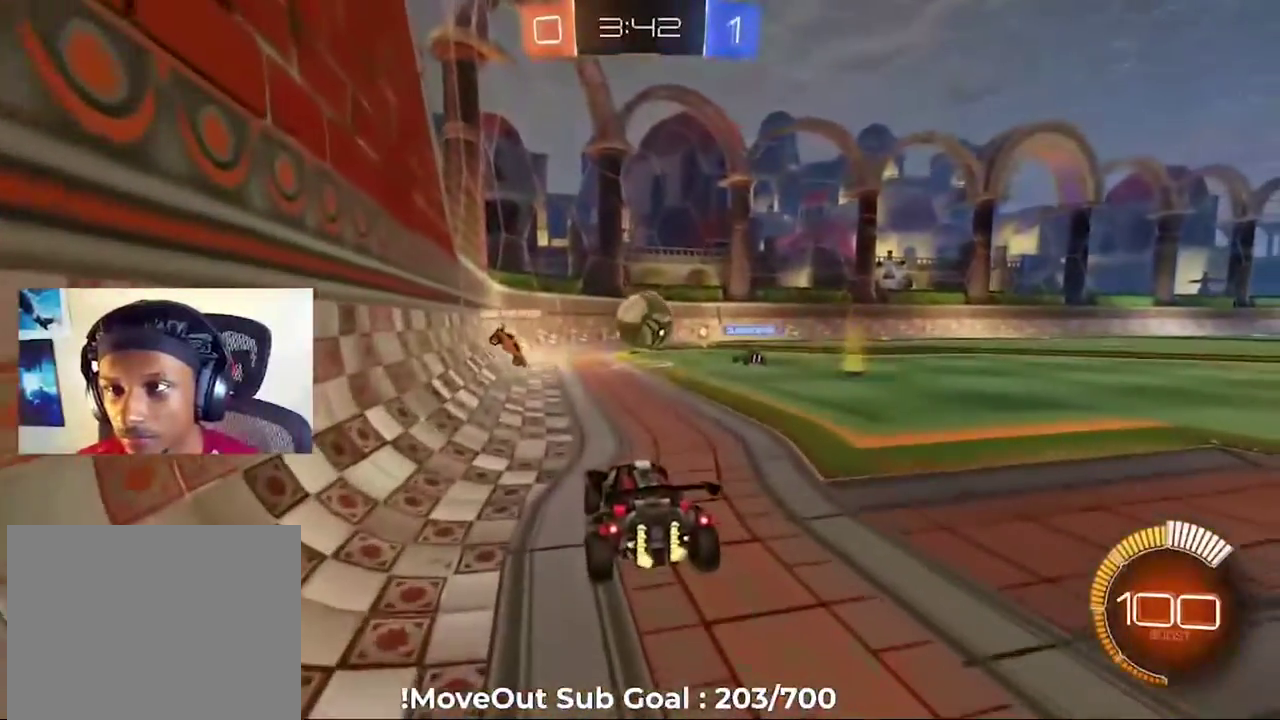
{"buttons": [], "left_stick": "center", "right_stick": "center", "events": [[67, "L2", "down"], [150, "L2", "up"], [233, "R2", "down"], [317, "R2", "up"]]}
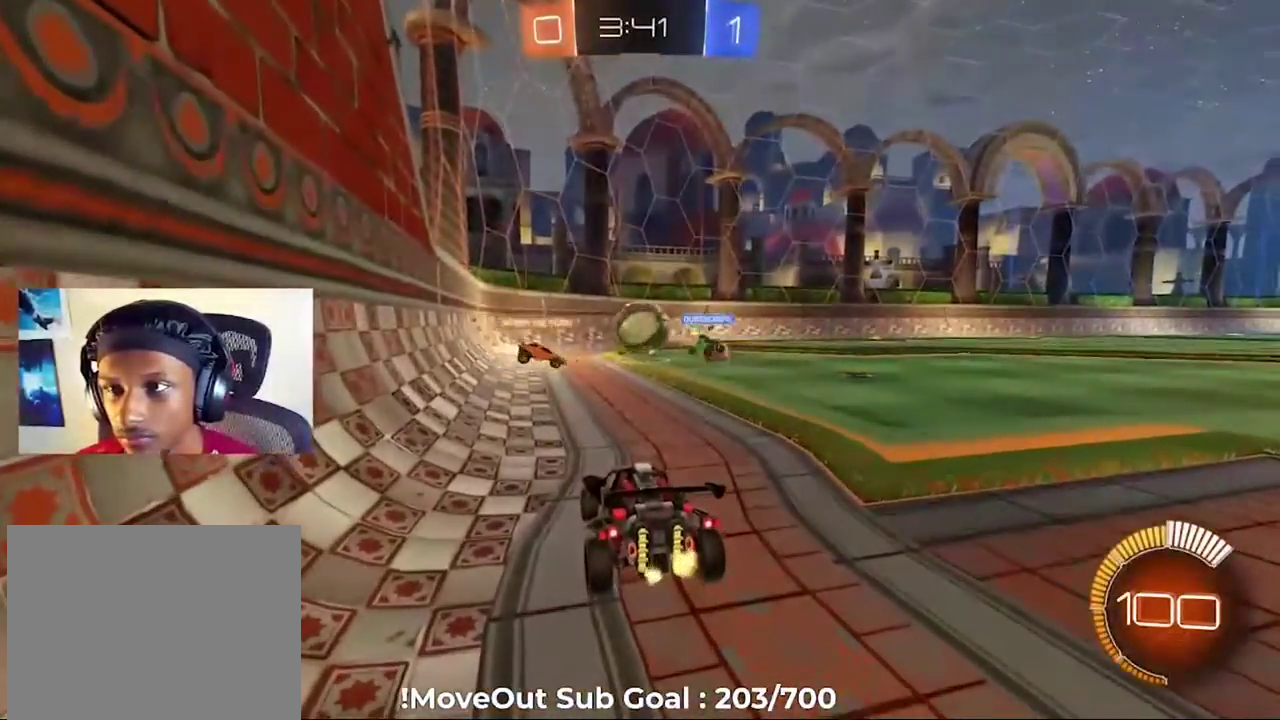
{"buttons": ["R2"], "left_stick": "center", "right_stick": "center", "events": [[333, "R2", "down"]]}
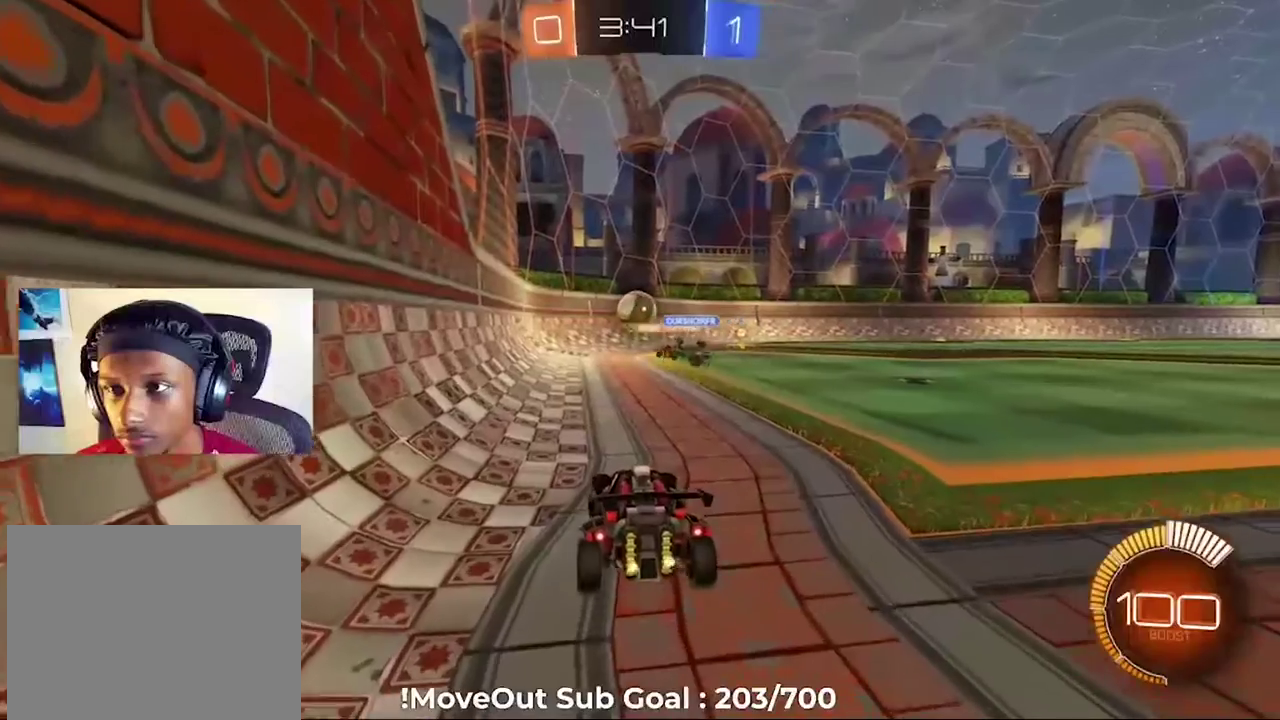
{"buttons": ["R2"], "left_stick": "center", "right_stick": "center", "events": [[200, "left_stick", "right"], [467, "left_stick", "center"]]}
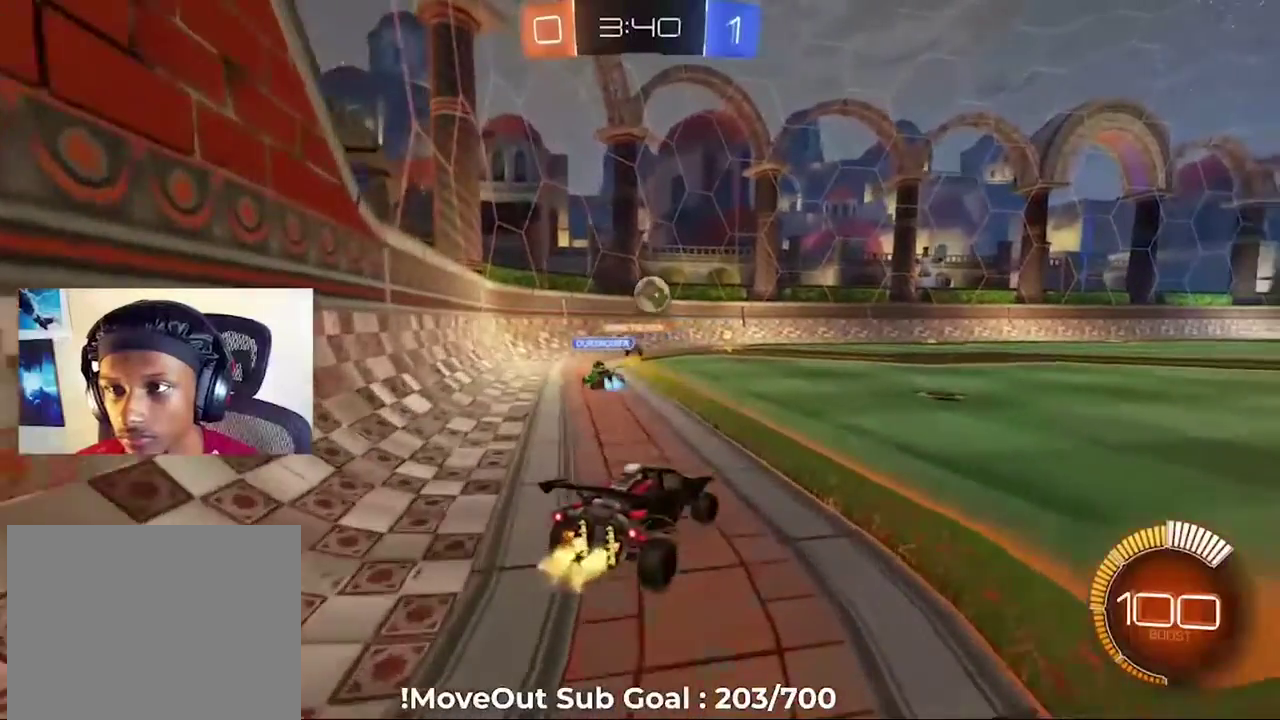
{"buttons": ["A", "R2"], "left_stick": "center", "right_stick": "center", "events": [[83, "left_stick", "right"], [167, "left_stick", "center"], [483, "A", "down"]]}
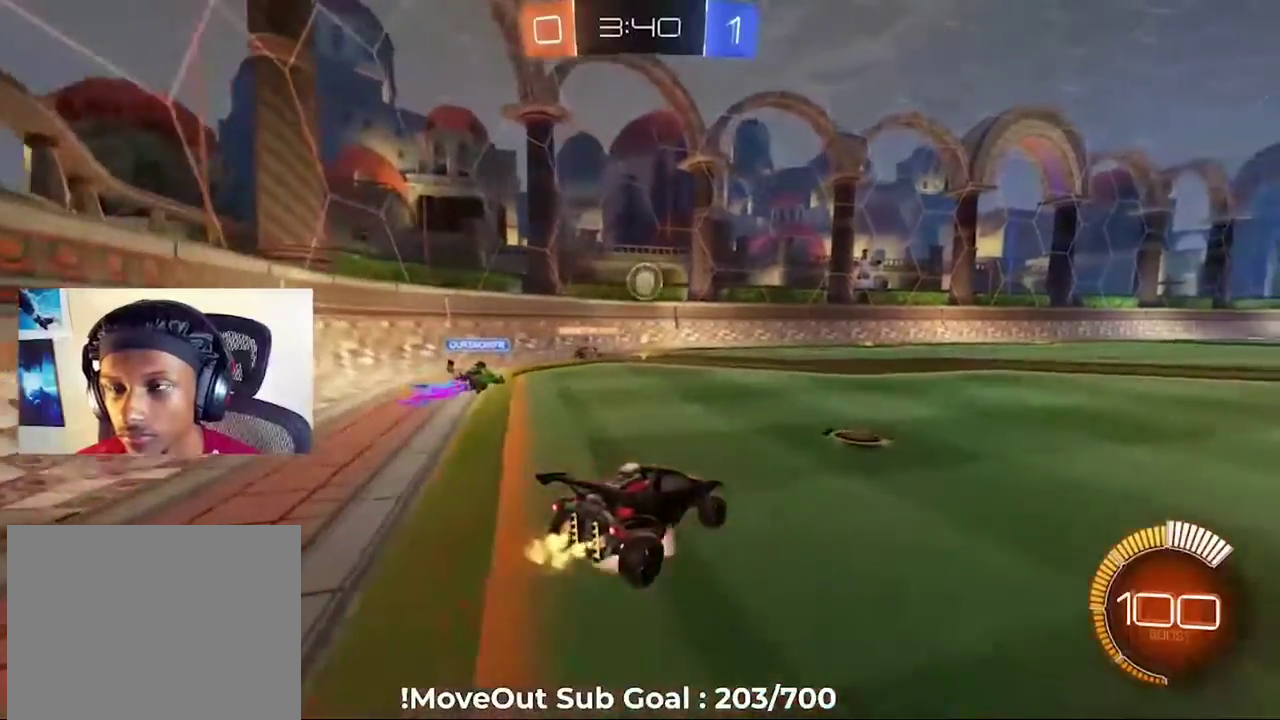
{"buttons": ["R2"], "left_stick": "center", "right_stick": "center", "events": [[100, "A", "up"]]}
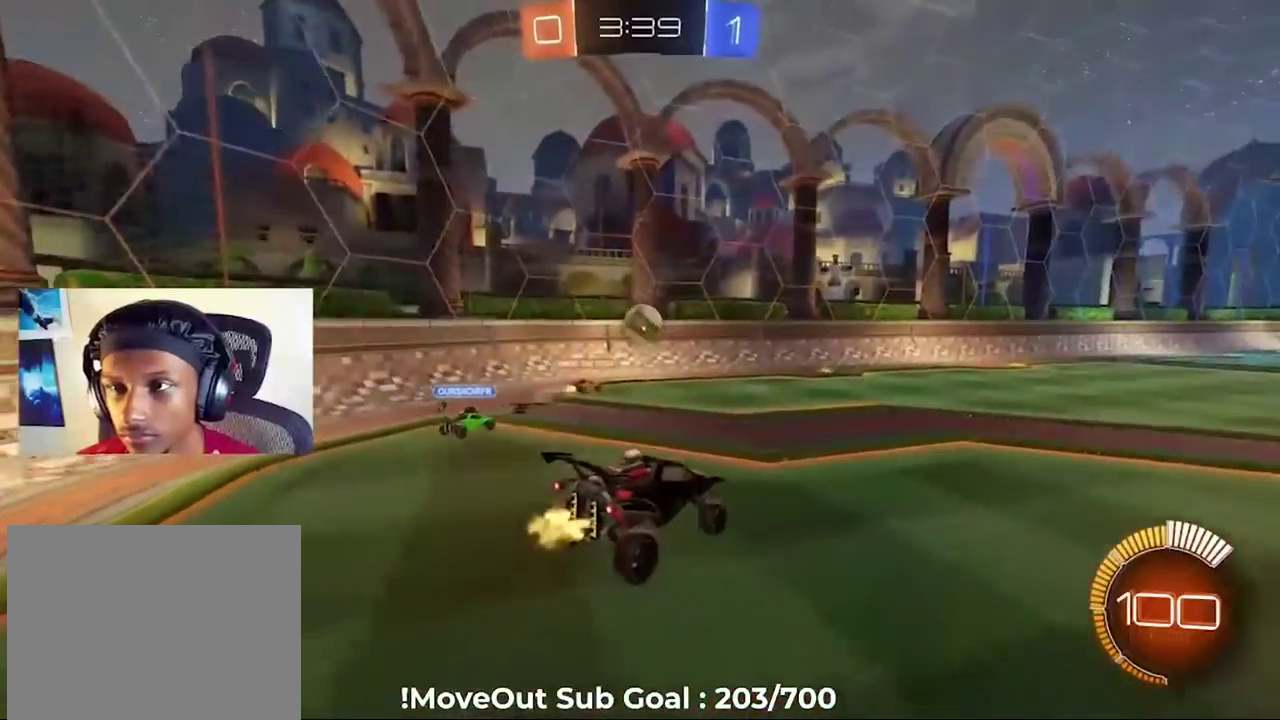
{"buttons": ["R2"], "left_stick": "center", "right_stick": "center", "events": [[150, "left_stick", "down"], [217, "left_stick", "center"]]}
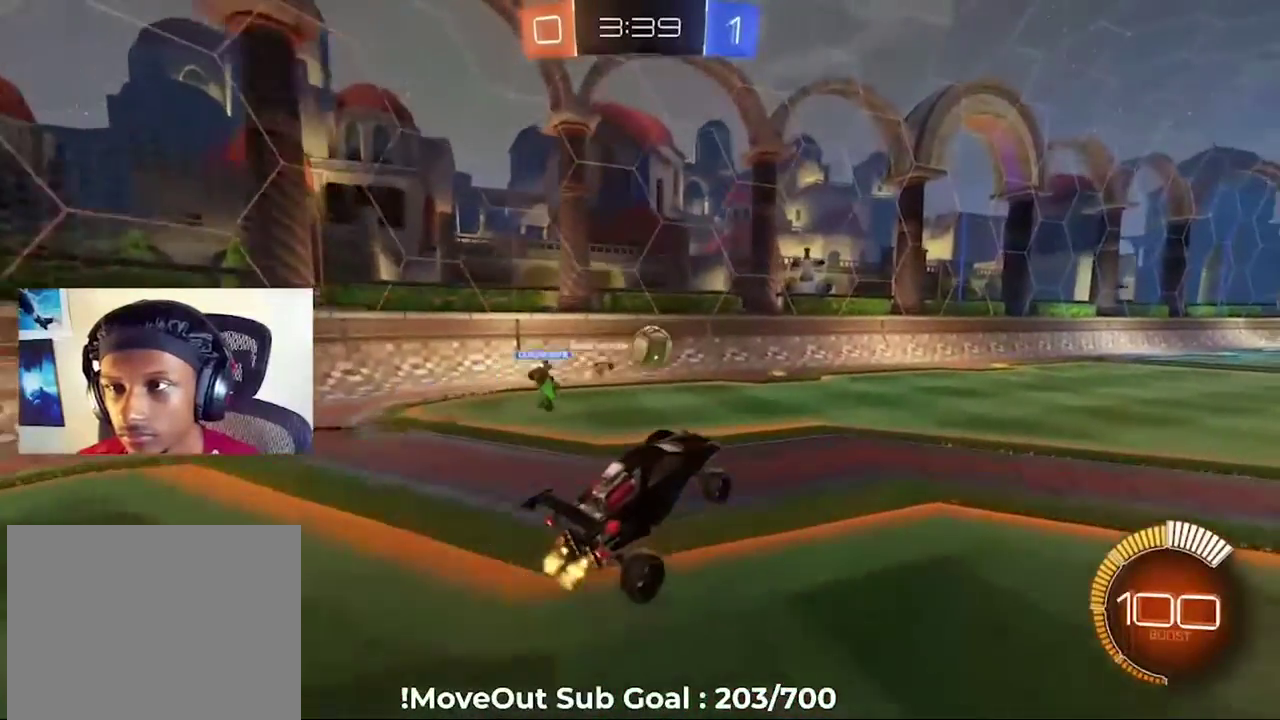
{"buttons": ["R2"], "left_stick": "right", "right_stick": "center", "events": [[217, "left_stick", "up"], [283, "A", "down"], [383, "A", "up"], [383, "left_stick", "right"]]}
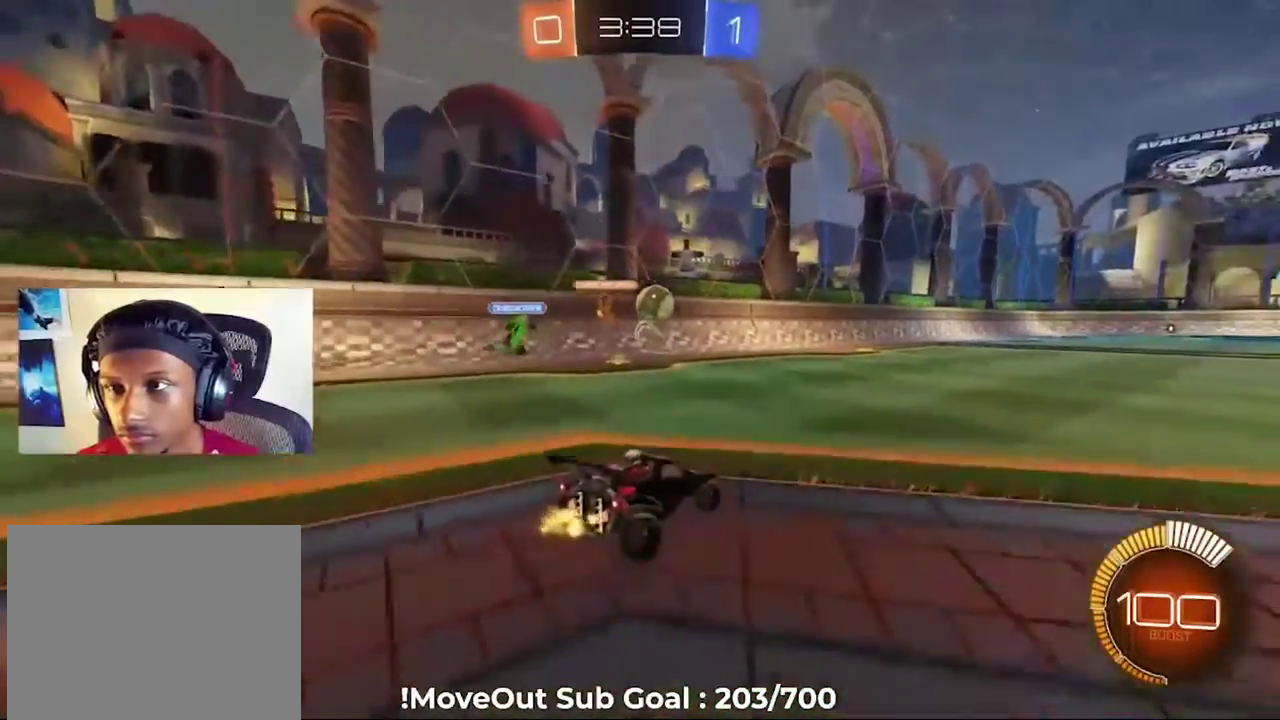
{"buttons": ["Y", "R2"], "left_stick": "left", "right_stick": "center", "events": [[267, "Y", "down"], [350, "Y", "up"], [433, "Y", "down"], [433, "left_stick", "center"], [483, "left_stick", "left"]]}
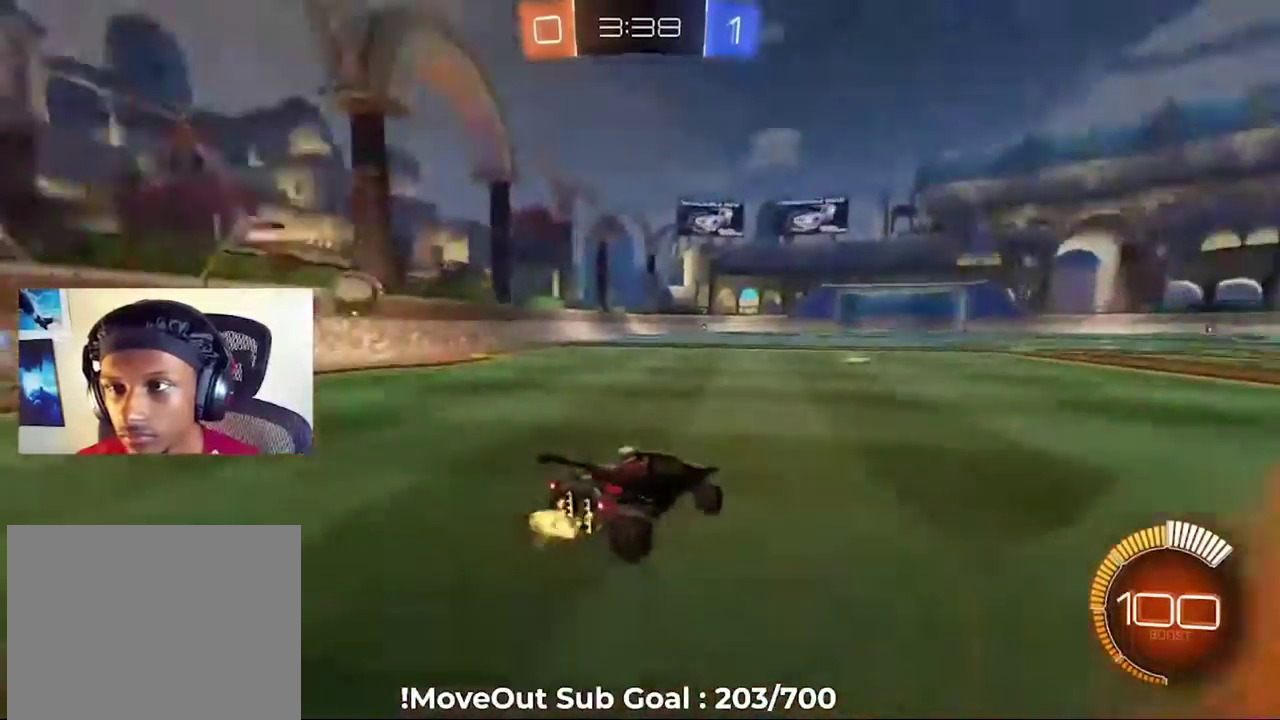
{"buttons": ["R2"], "left_stick": "center", "right_stick": "center", "events": [[33, "Y", "up"], [350, "left_stick", "center"]]}
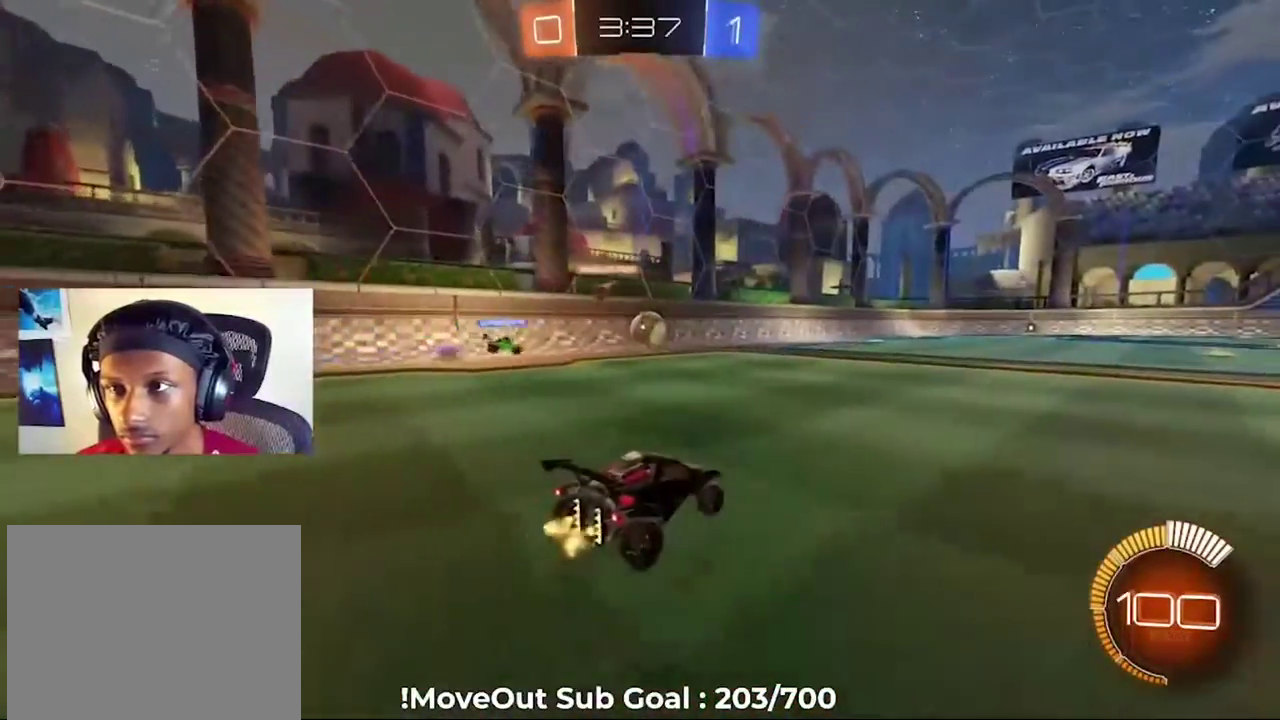
{"buttons": ["R2"], "left_stick": "center", "right_stick": "center", "events": []}
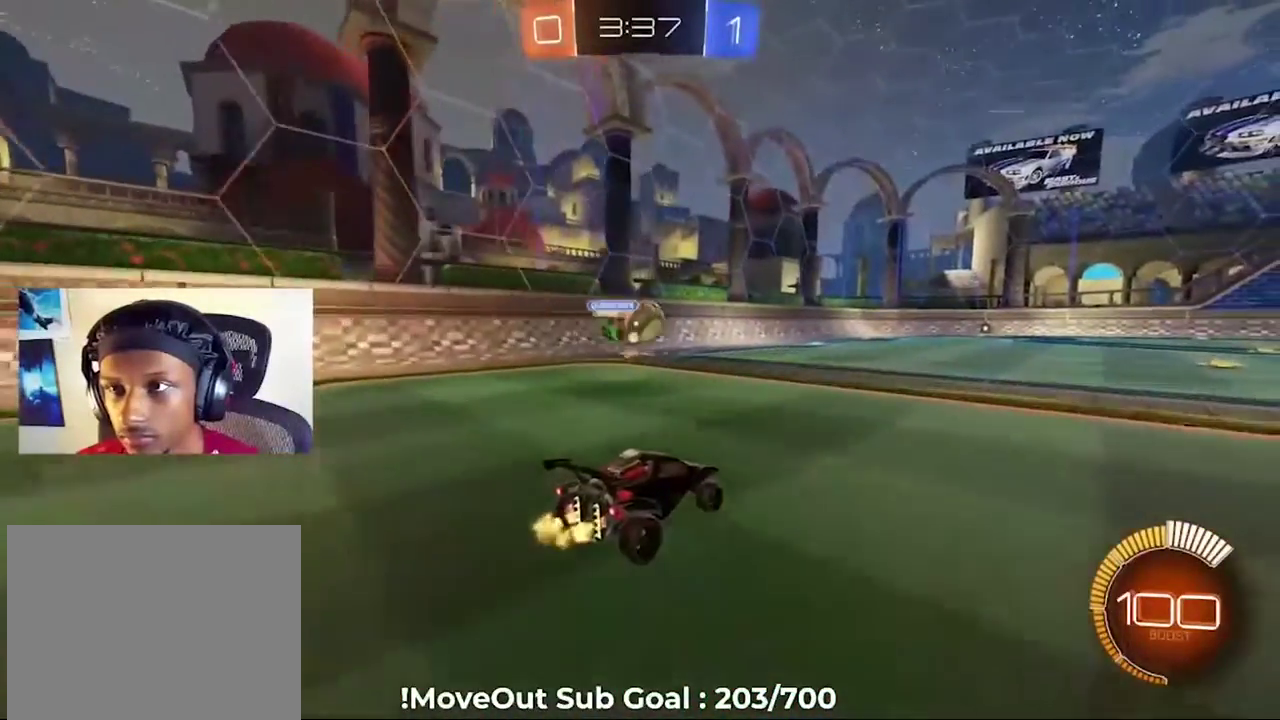
{"buttons": ["R2"], "left_stick": "center", "right_stick": "center", "events": []}
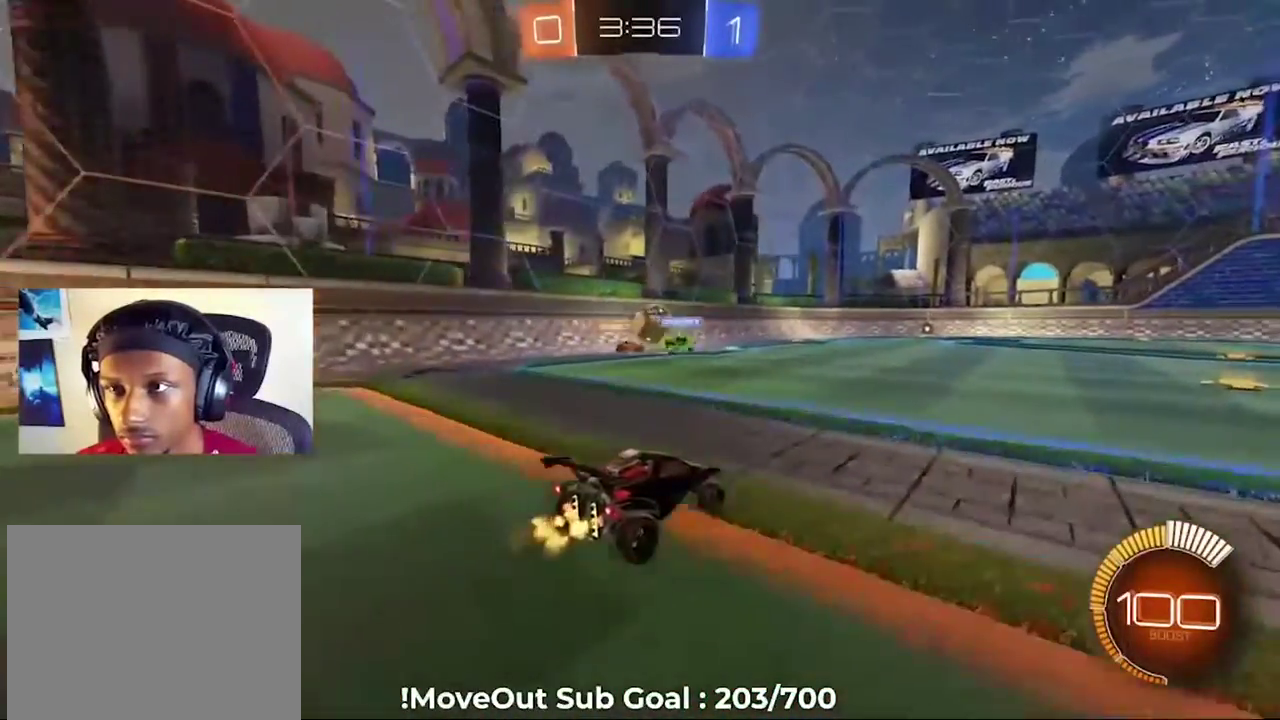
{"buttons": ["R2"], "left_stick": "center", "right_stick": "center", "events": [[150, "left_stick", "right"], [333, "left_stick", "center"]]}
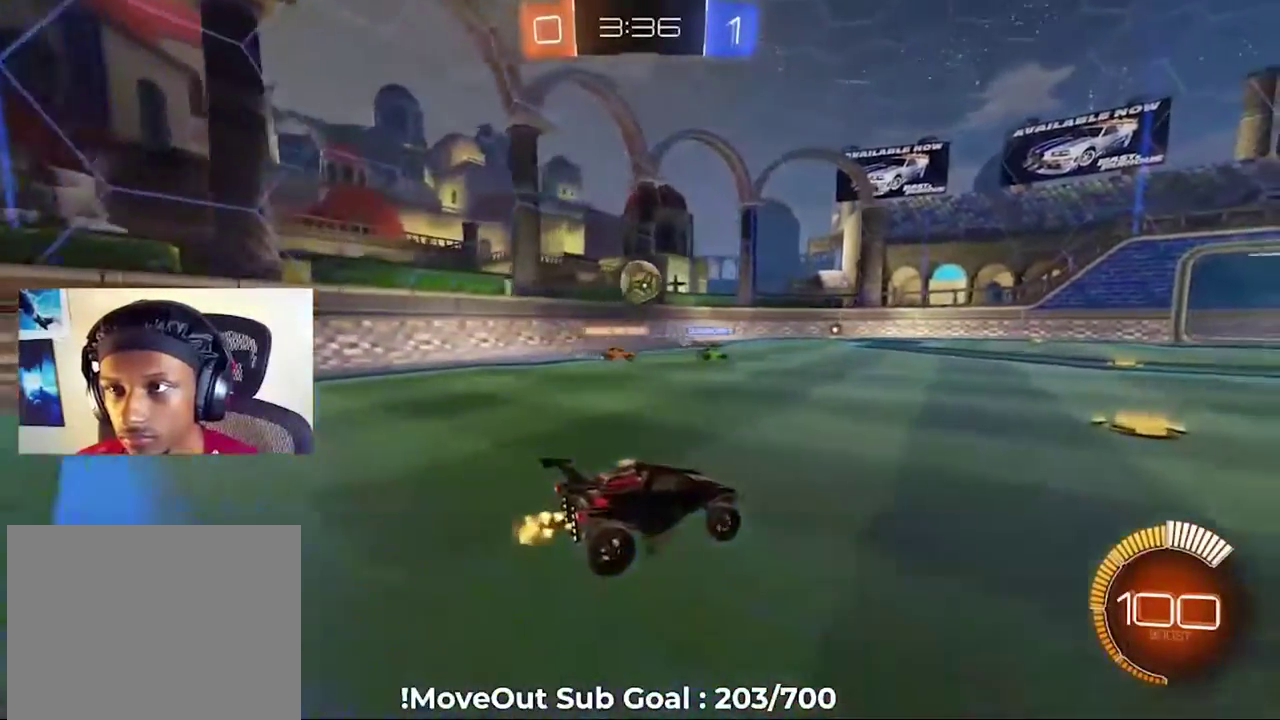
{"buttons": ["R2"], "left_stick": "center", "right_stick": "center", "events": [[150, "left_stick", "right"], [433, "left_stick", "center"]]}
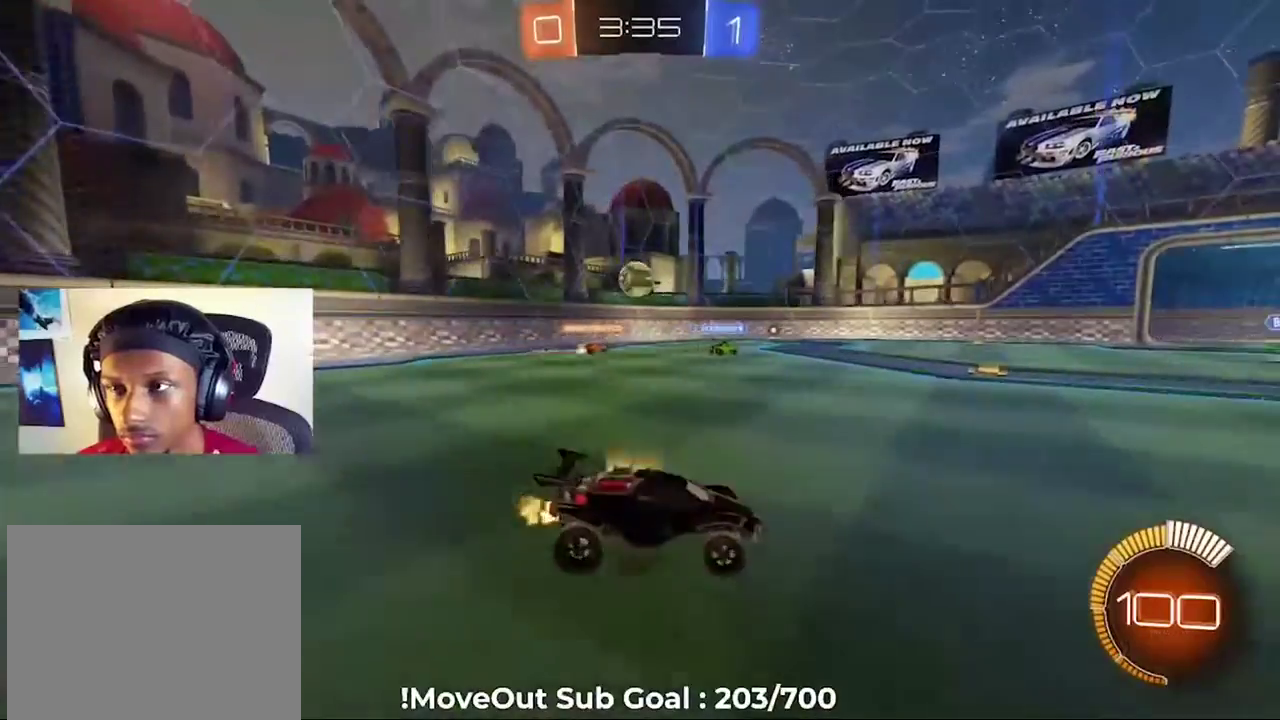
{"buttons": ["R2"], "left_stick": "left", "right_stick": "center", "events": [[200, "left_stick", "left"], [217, "R1", "down"], [333, "R1", "up"]]}
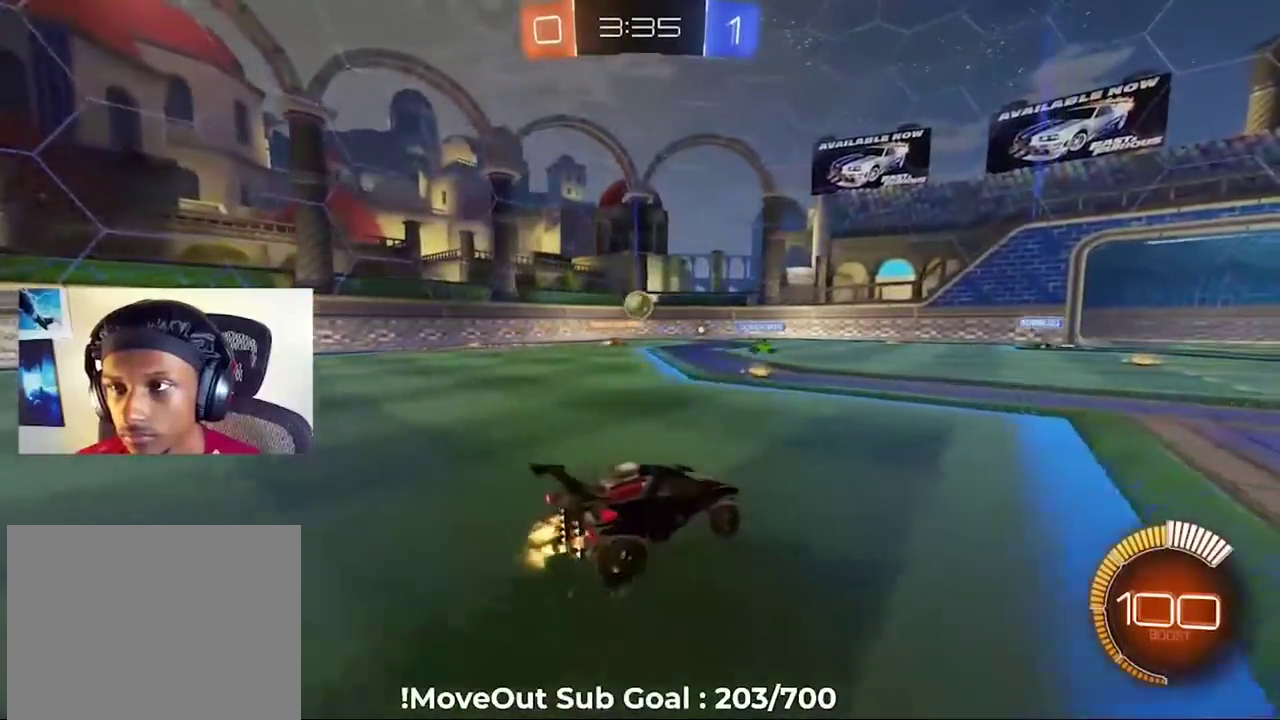
{"buttons": ["R2"], "left_stick": "right", "right_stick": "center", "events": [[67, "left_stick", "center"], [467, "left_stick", "right"]]}
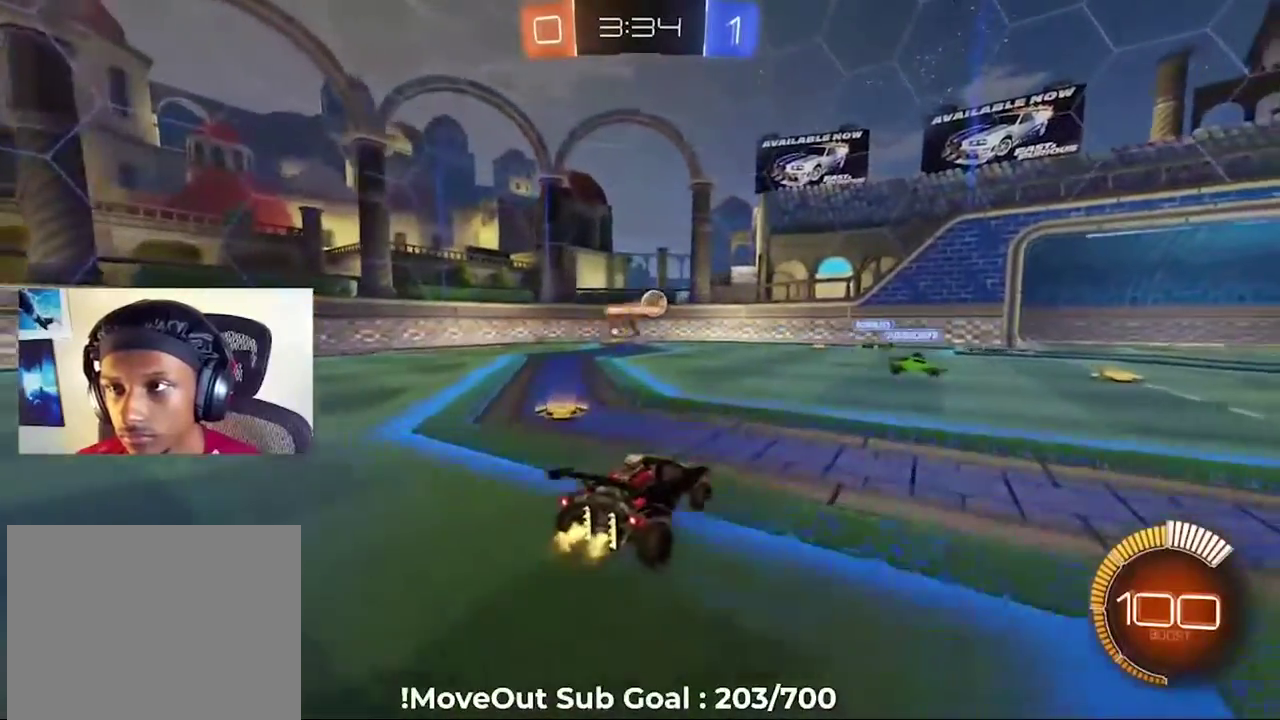
{"buttons": ["R2"], "left_stick": "center", "right_stick": "center", "events": [[50, "left_stick", "center"]]}
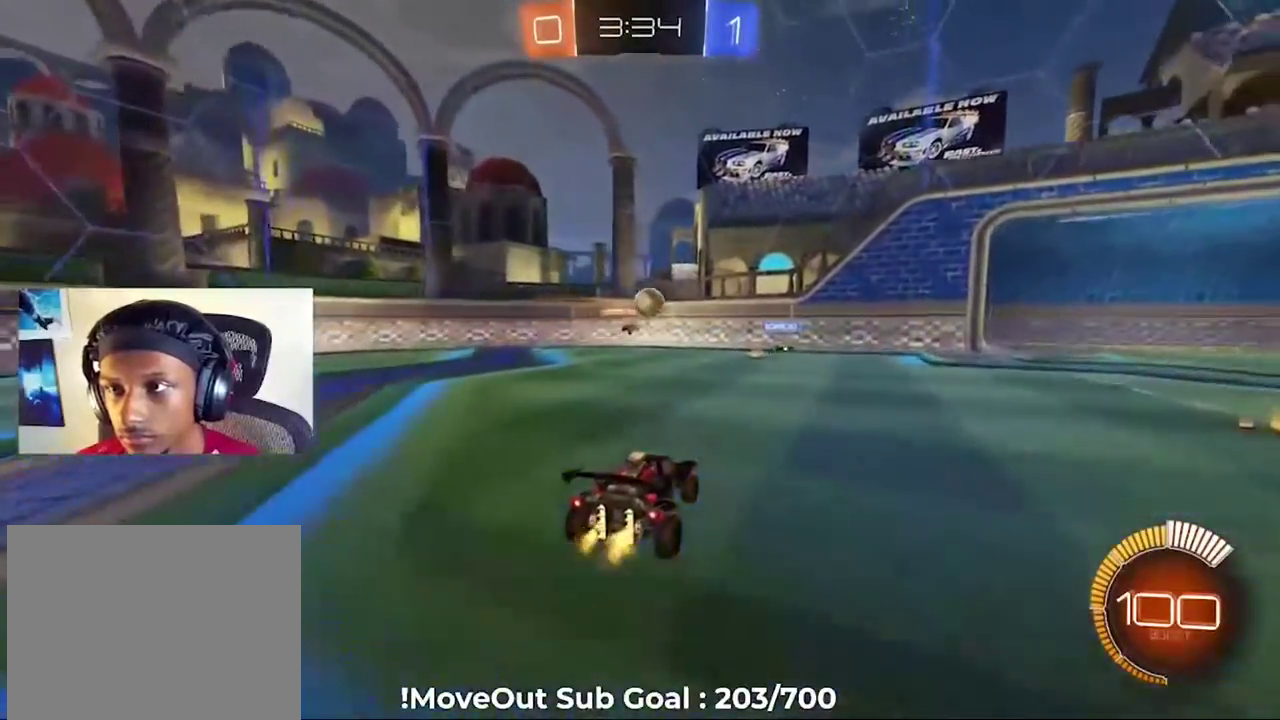
{"buttons": ["A", "R2"], "left_stick": "center", "right_stick": "center", "events": [[283, "left_stick", "right"], [417, "left_stick", "center"], [467, "A", "down"]]}
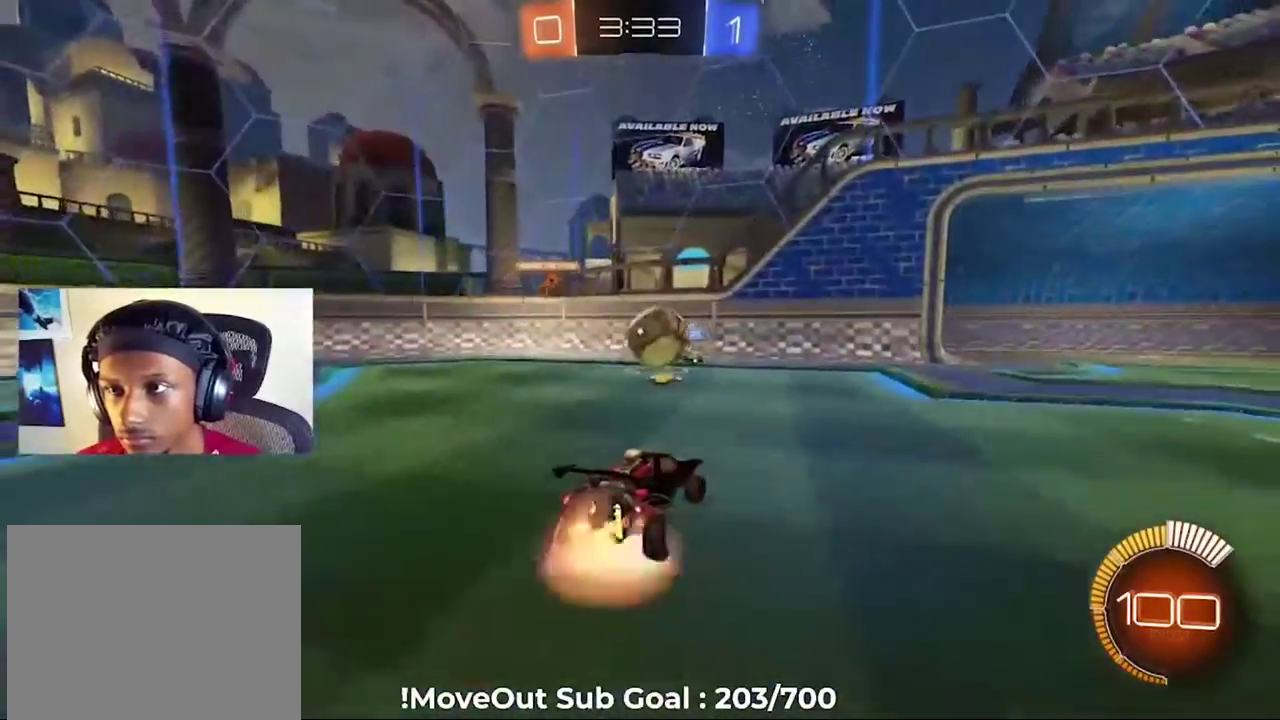
{"buttons": ["A", "R1", "R2"], "left_stick": "up-right", "right_stick": "center", "events": [[67, "A", "up"], [283, "left_stick", "right"], [300, "A", "down"], [367, "left_stick", "up-right"], [450, "R1", "down"]]}
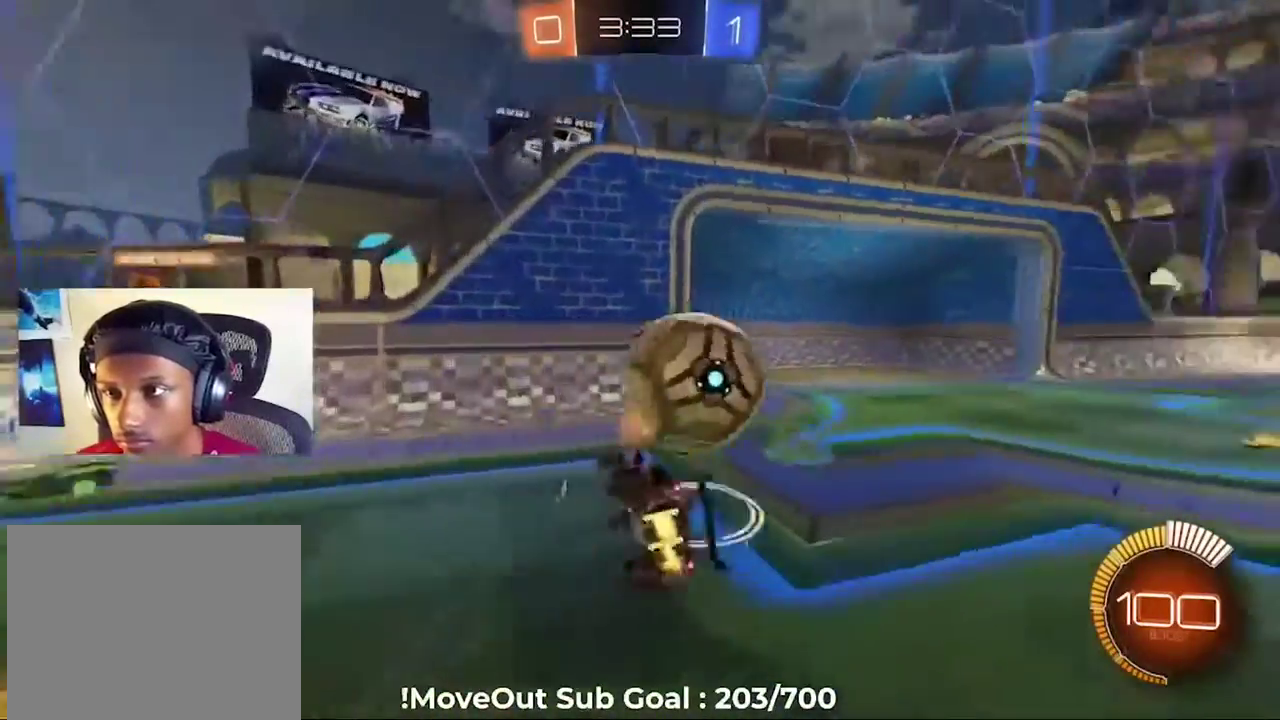
{"buttons": ["Y", "R1", "R2"], "left_stick": "right", "right_stick": "center", "events": [[33, "left_stick", "right"], [50, "A", "up"], [100, "left_stick", "down-right"], [500, "Y", "down"], [500, "left_stick", "right"]]}
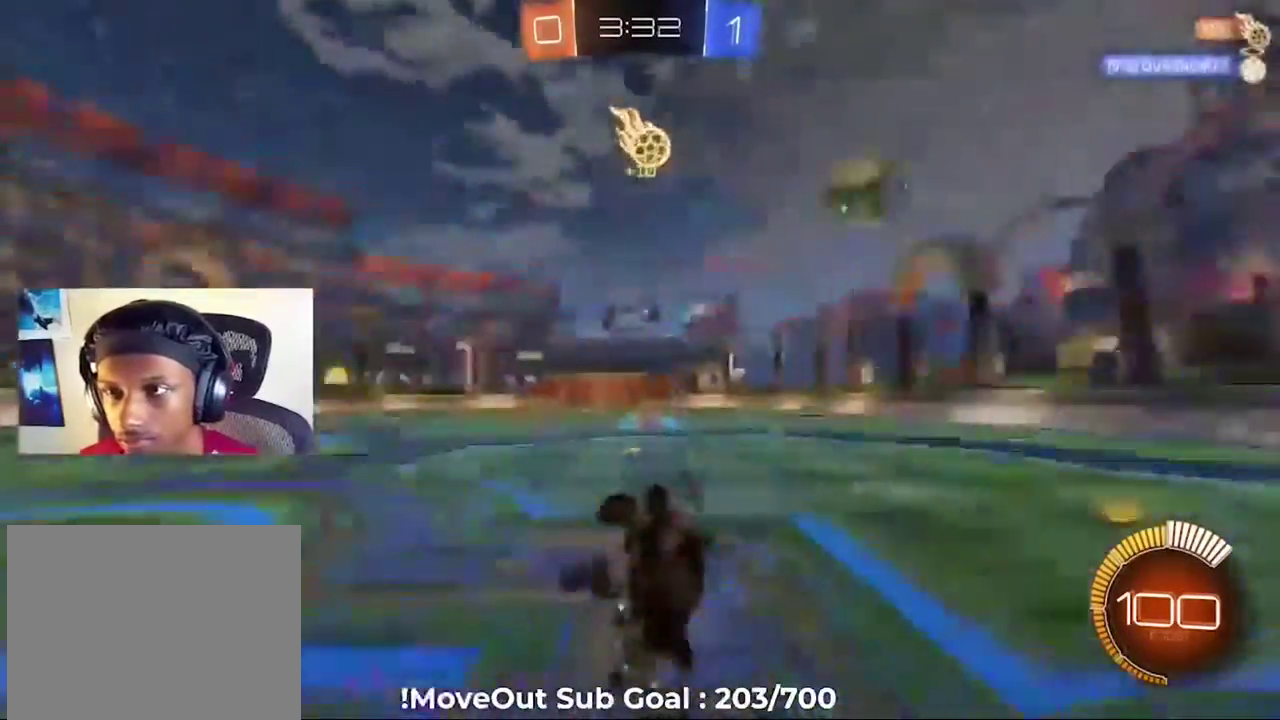
{"buttons": ["Y", "R2"], "left_stick": "right", "right_stick": "center", "events": [[50, "R1", "up"], [67, "Y", "up"], [467, "Y", "down"]]}
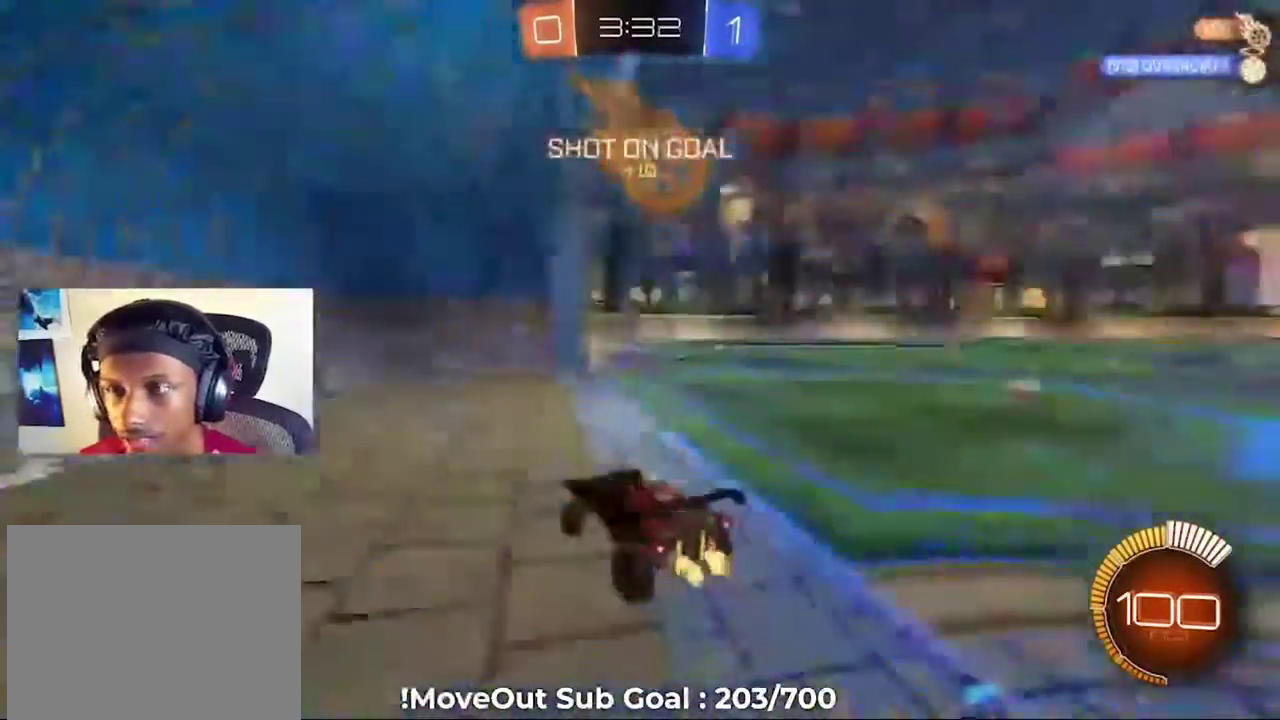
{"buttons": ["R2"], "left_stick": "right", "right_stick": "center", "events": [[50, "Y", "up"]]}
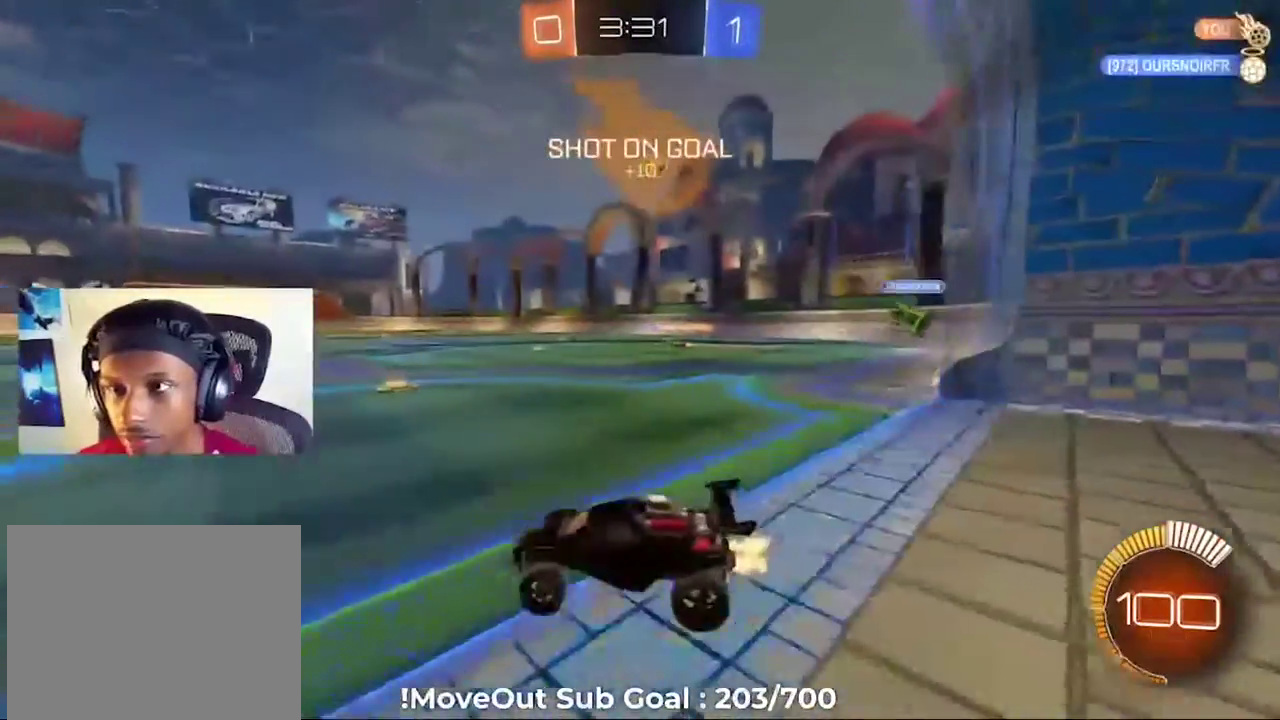
{"buttons": ["R2"], "left_stick": "center", "right_stick": "center", "events": [[367, "left_stick", "center"], [400, "A", "down"], [467, "A", "up"]]}
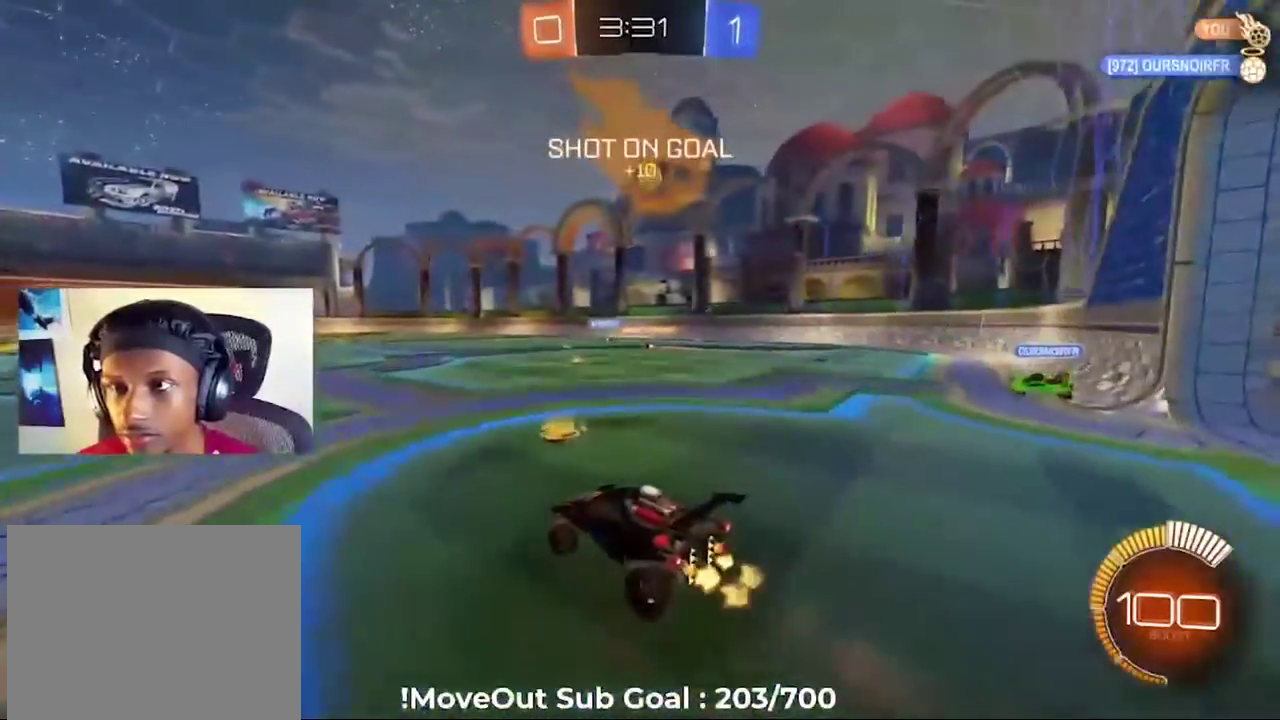
{"buttons": ["R2"], "left_stick": "down", "right_stick": "center", "events": [[133, "Y", "down"], [217, "Y", "up"], [417, "left_stick", "down"]]}
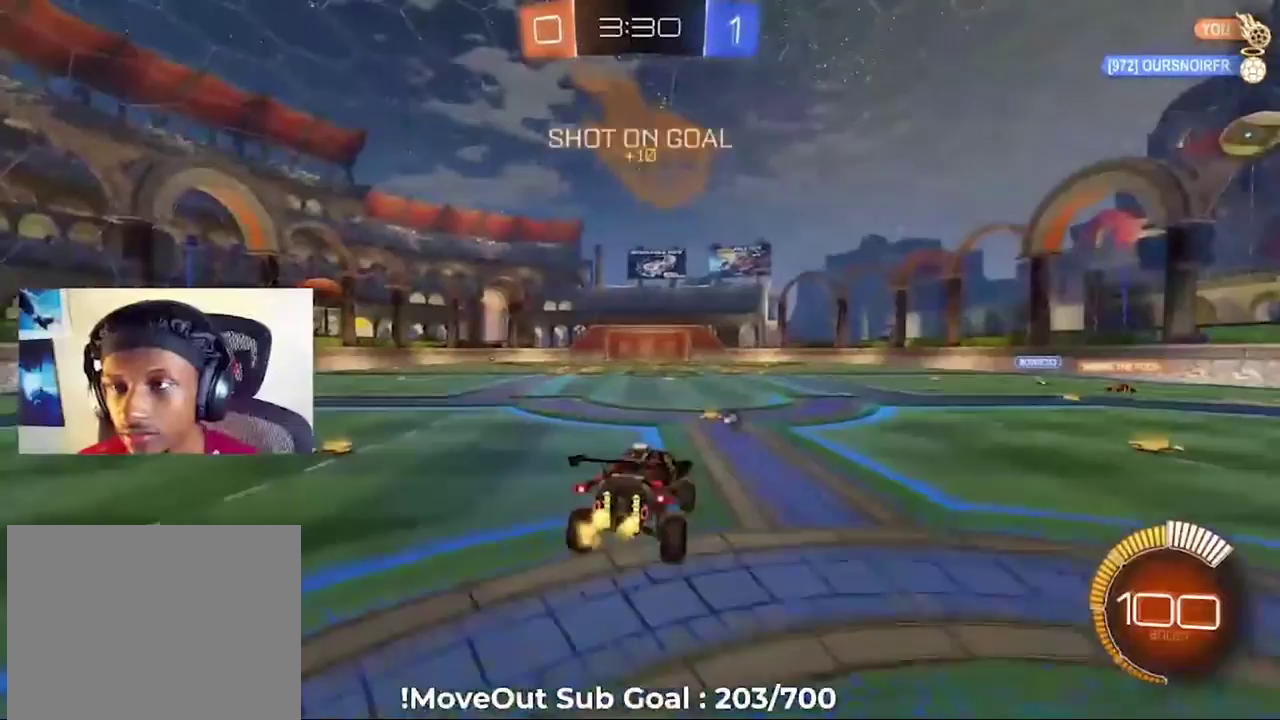
{"buttons": ["A", "R2"], "left_stick": "up", "right_stick": "center", "events": [[33, "left_stick", "center"], [450, "left_stick", "up"], [500, "A", "down"]]}
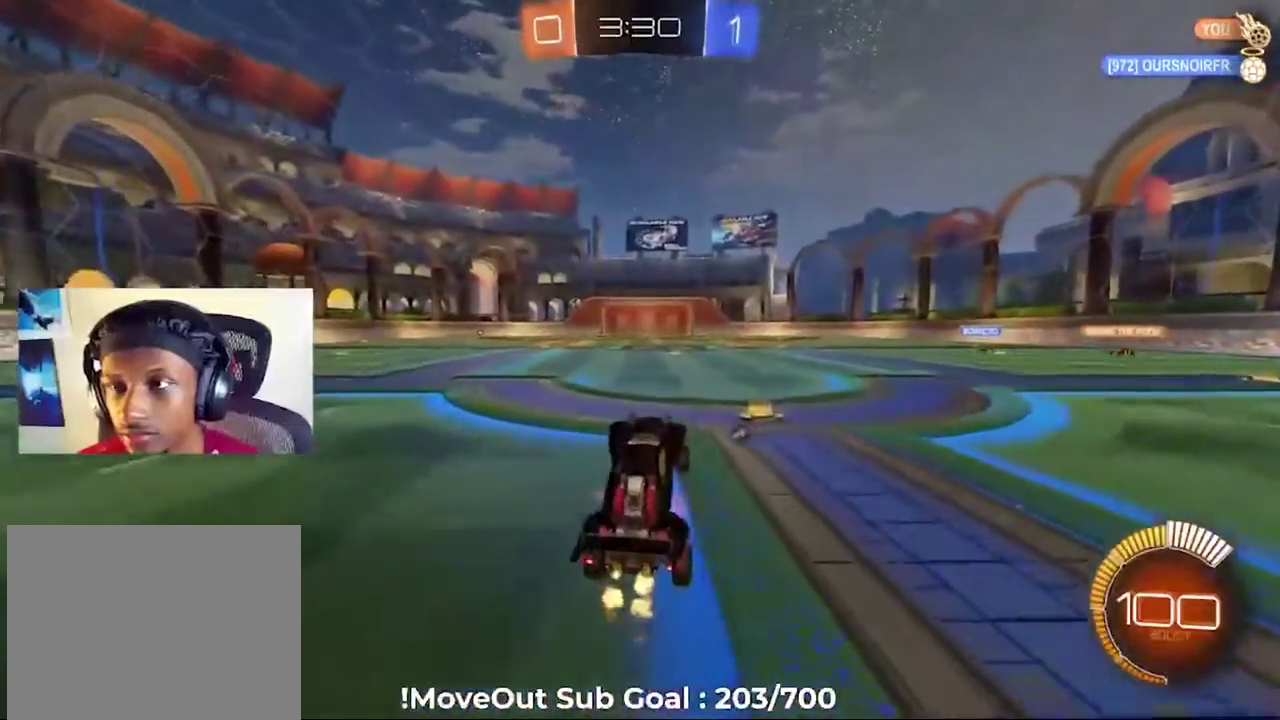
{"buttons": ["A", "L1", "R2"], "left_stick": "left", "right_stick": "center"}
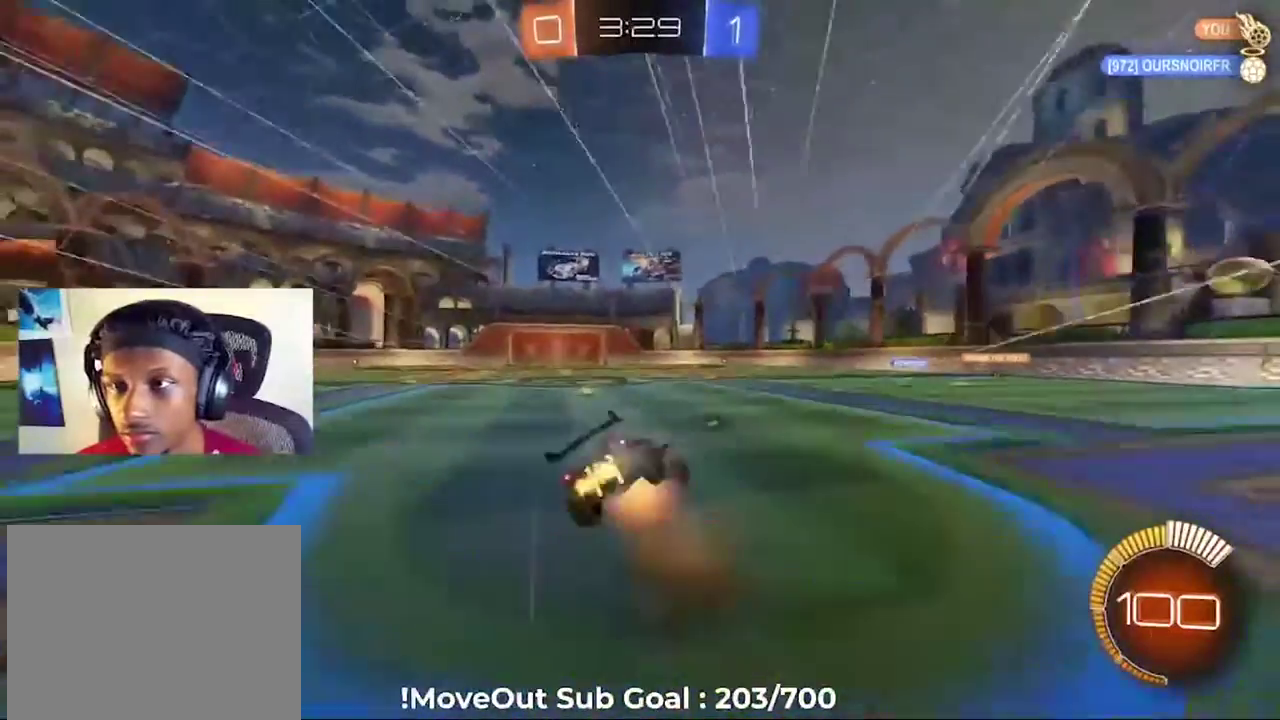
{"buttons": ["L1", "R2"], "left_stick": "down-left", "right_stick": "center"}